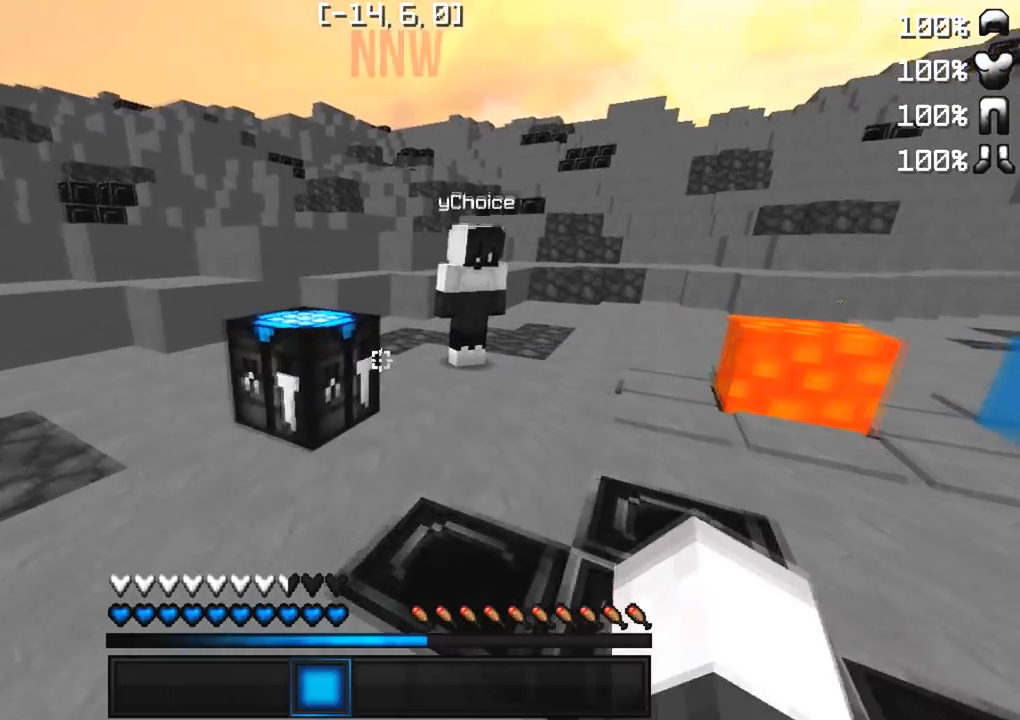
Gameplay with keyboard; each line is a JSON object with the keys held at the frame after it. "events" lists presses ("down") and releases ("up") of "a", "d", "s" and "w" between this image and that frame as [ms after this image, input, new state], when the widget could be followed in between. No other keys are recorded. Mouse input is not recorded.
{"keys": [], "events": [[33, "d", "down"], [67, "w", "up"], [417, "d", "up"]]}
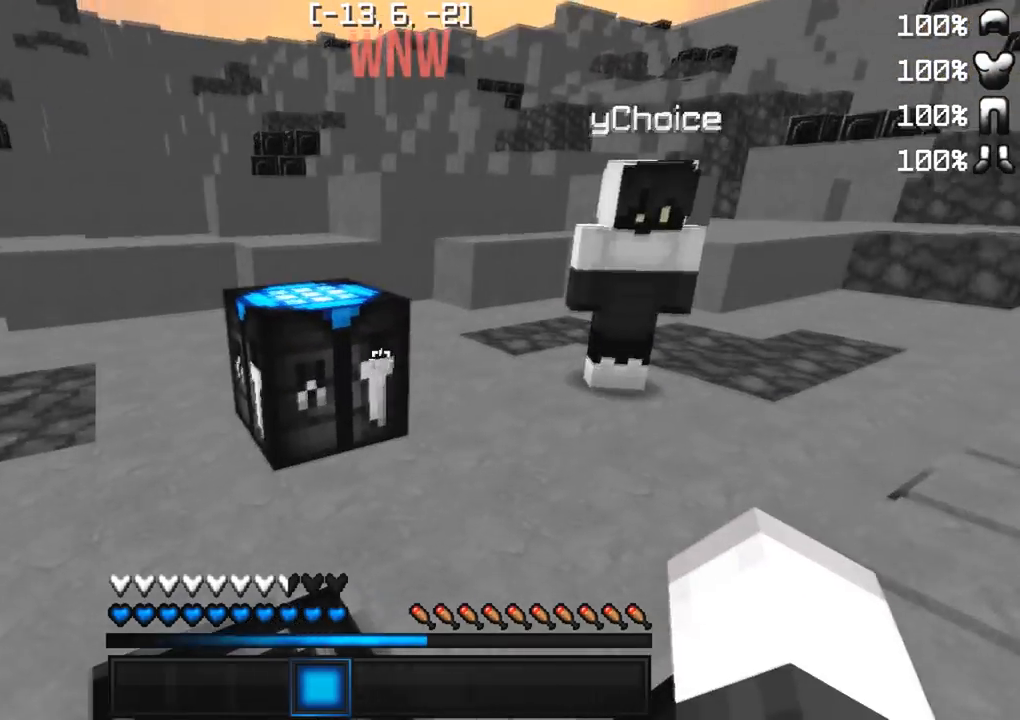
{"keys": ["a"], "events": [[150, "a", "down"]]}
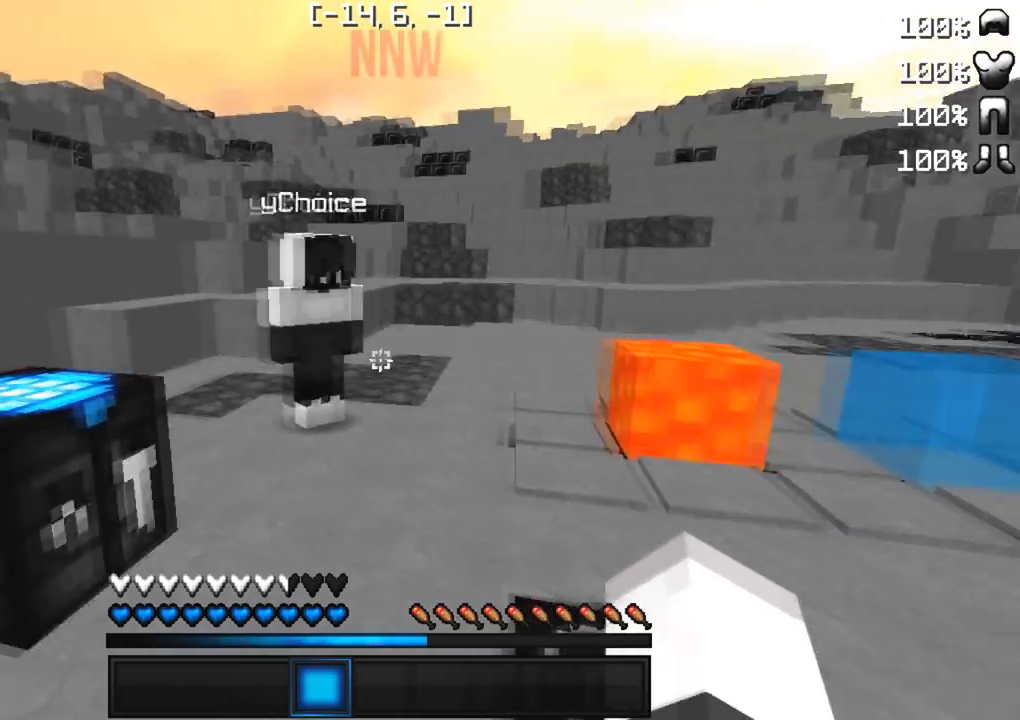
{"keys": [], "events": [[100, "a", "up"], [117, "d", "down"], [483, "d", "up"]]}
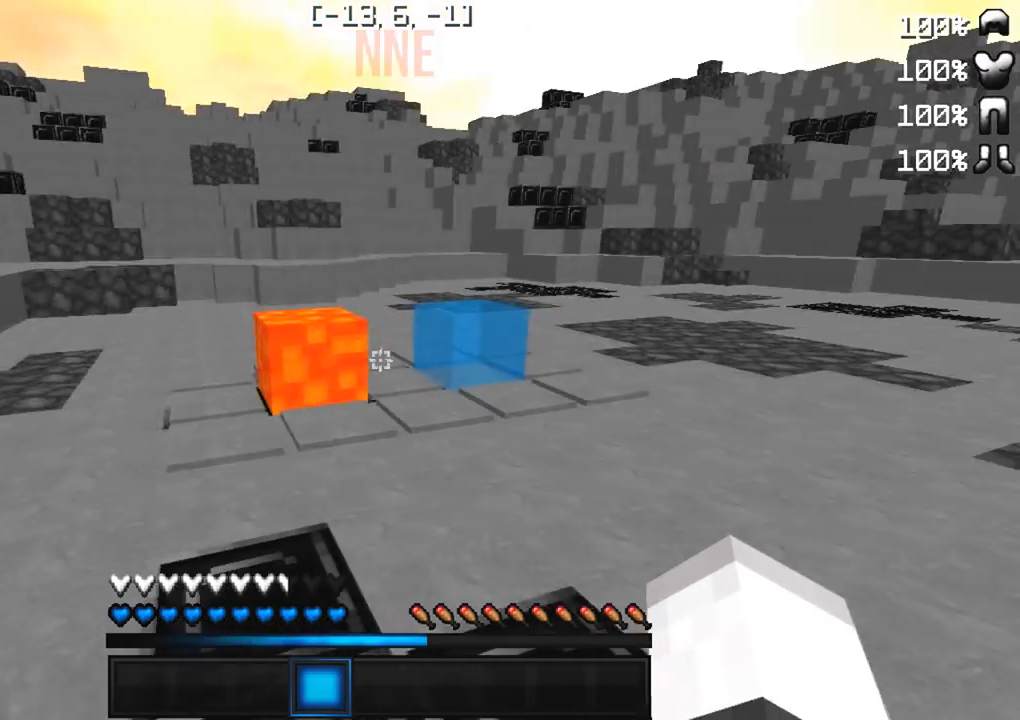
{"keys": ["d"], "events": [[133, "w", "down"], [400, "d", "down"], [483, "w", "up"]]}
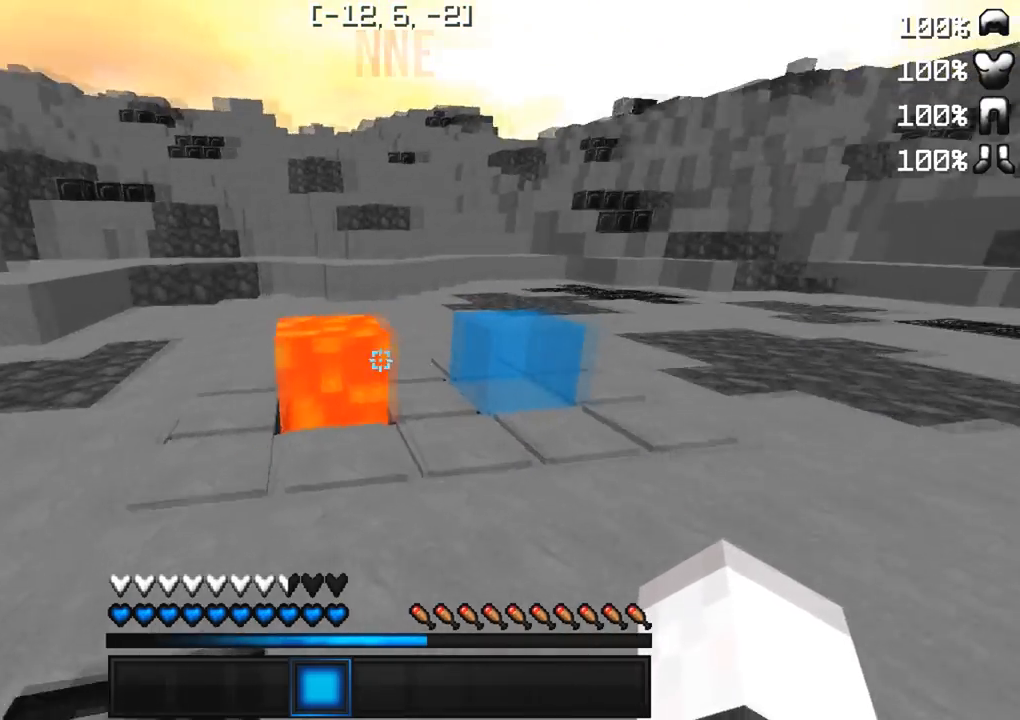
{"keys": ["w"], "events": [[50, "d", "up"], [83, "w", "down"], [167, "a", "down"], [217, "a", "up"], [217, "d", "down"], [400, "d", "up"]]}
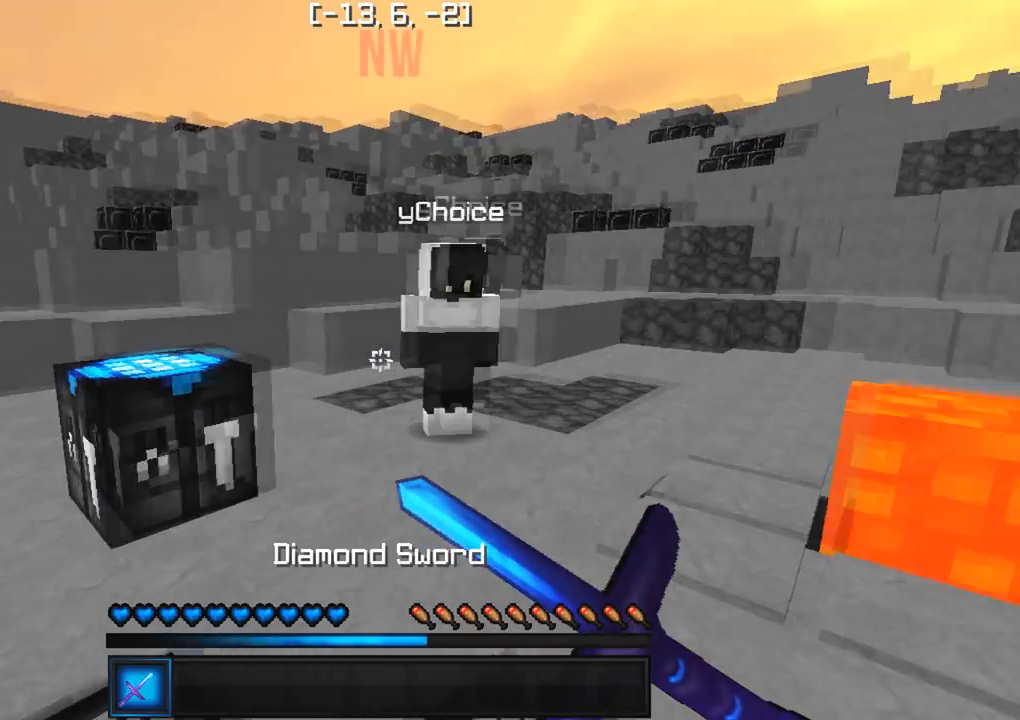
{"keys": ["w"], "events": []}
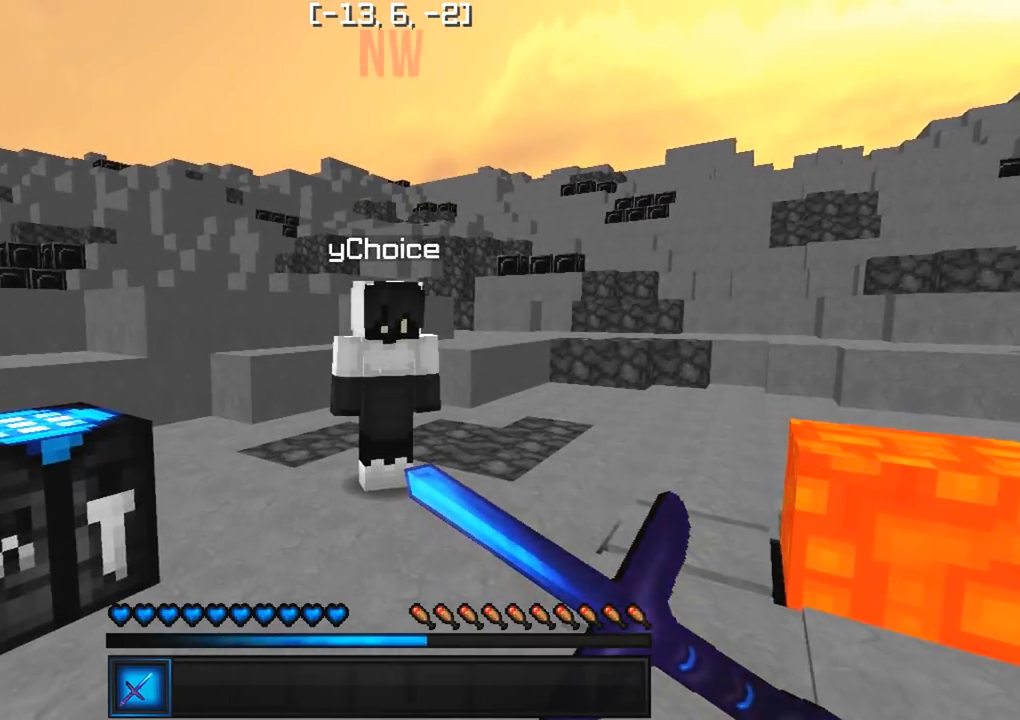
{"keys": ["w"], "events": []}
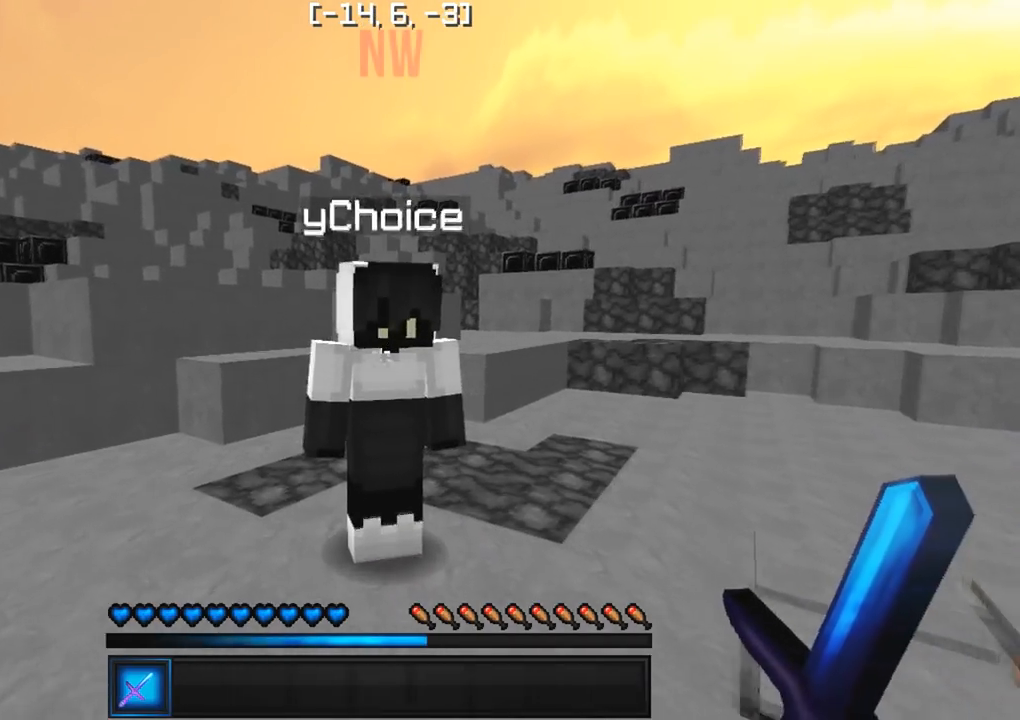
{"keys": ["w"], "events": []}
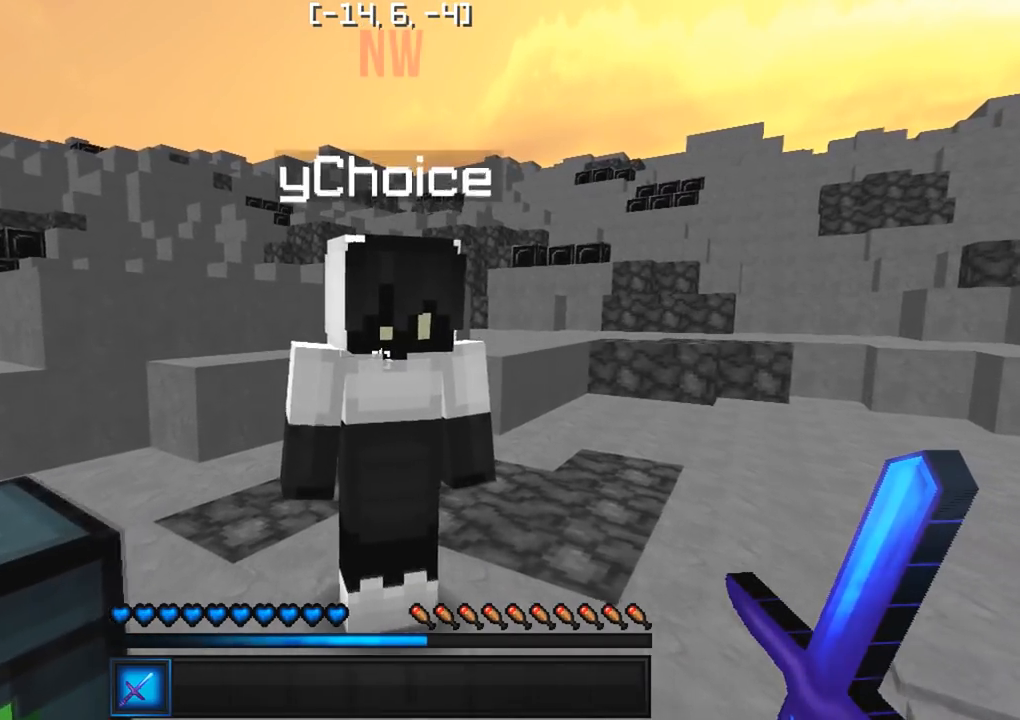
{"keys": [], "events": [[267, "w", "up"]]}
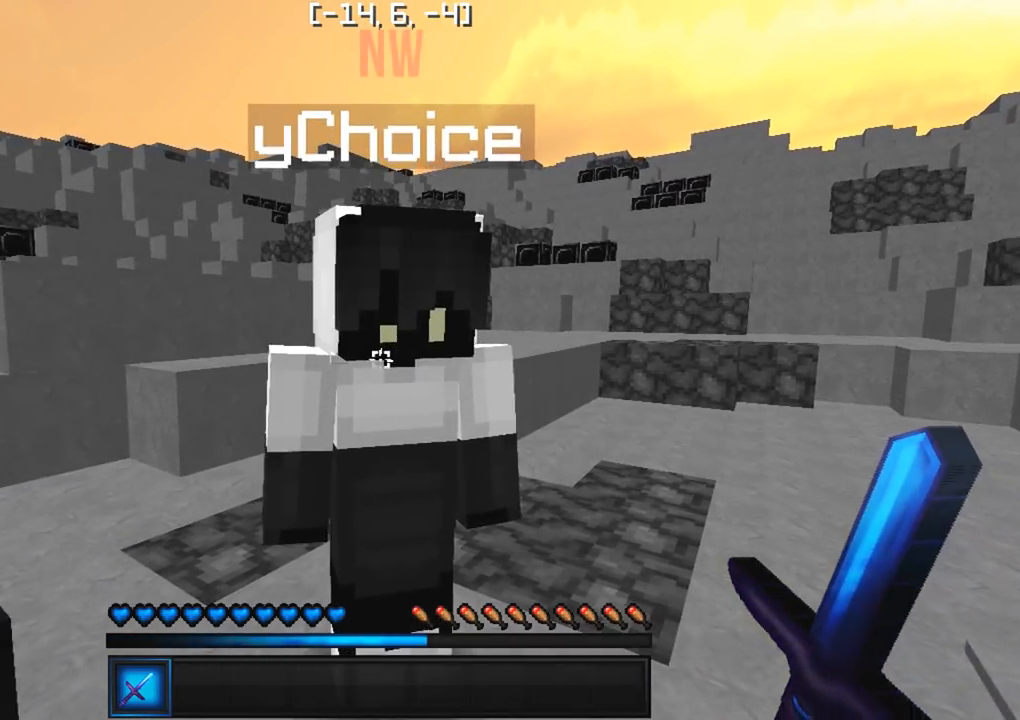
{"keys": [], "events": [[67, "w", "down"], [317, "w", "up"]]}
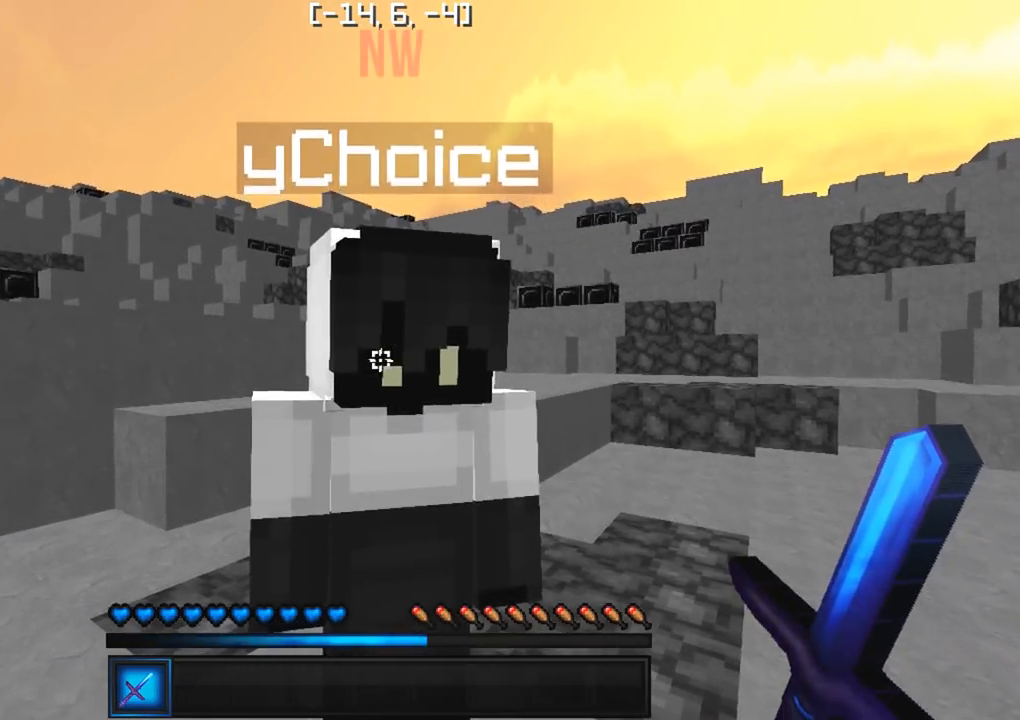
{"keys": ["s"], "events": [[117, "s", "down"]]}
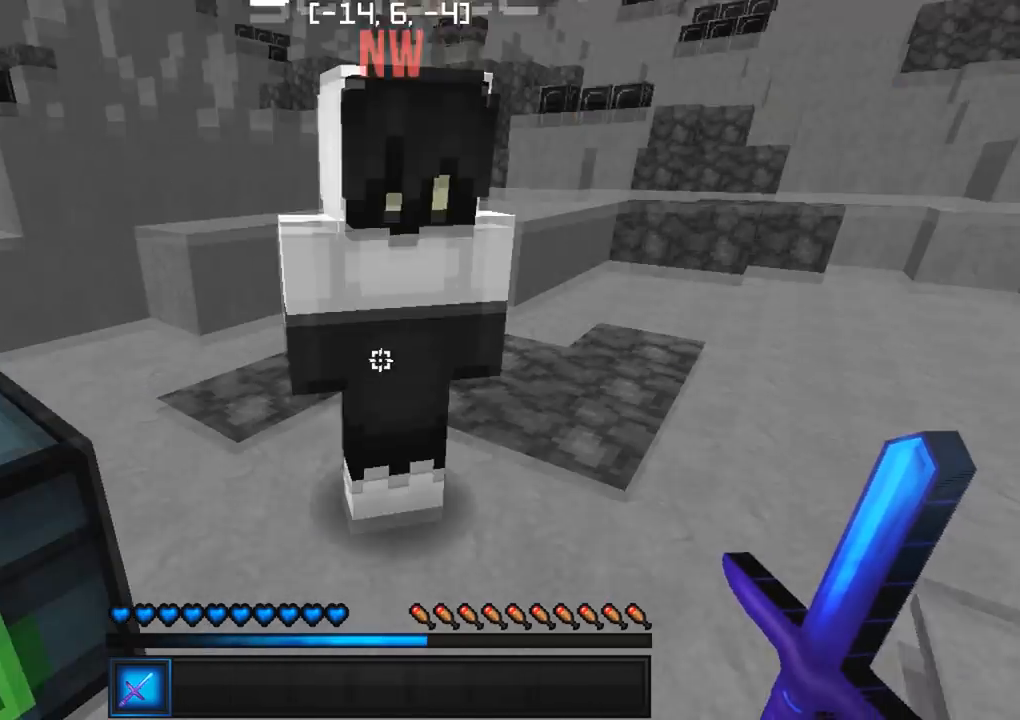
{"keys": [], "events": [[200, "s", "up"]]}